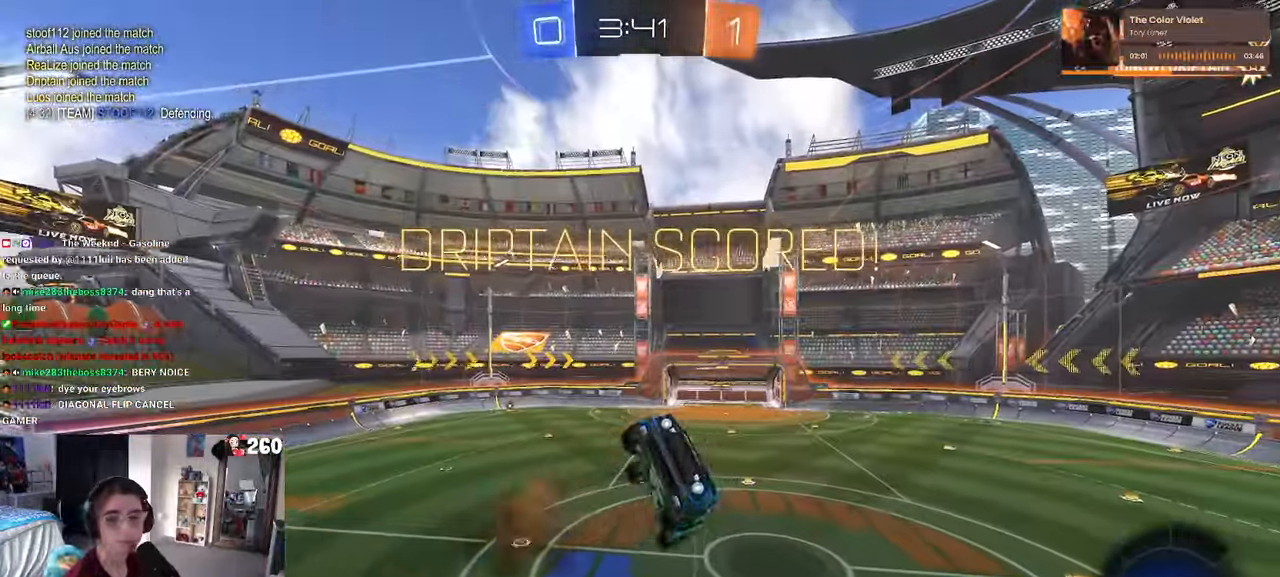
Gameplay with a controller (PlayStation layout); each line is a JSON object with the inputs held at the frame after it. "events" lists button and stick changes between this image and that frame as [ms after this image, input, new state], when the widget could be followed in between.
{"buttons": [], "left_stick": "center", "right_stick": "center", "events": []}
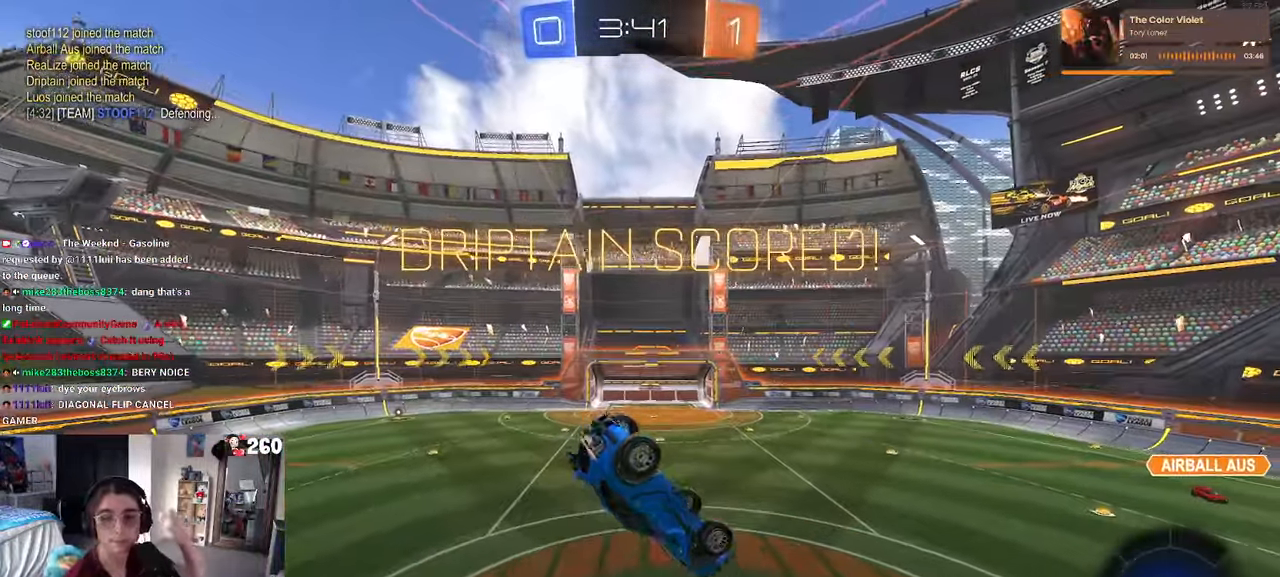
{"buttons": [], "left_stick": "center", "right_stick": "center", "events": []}
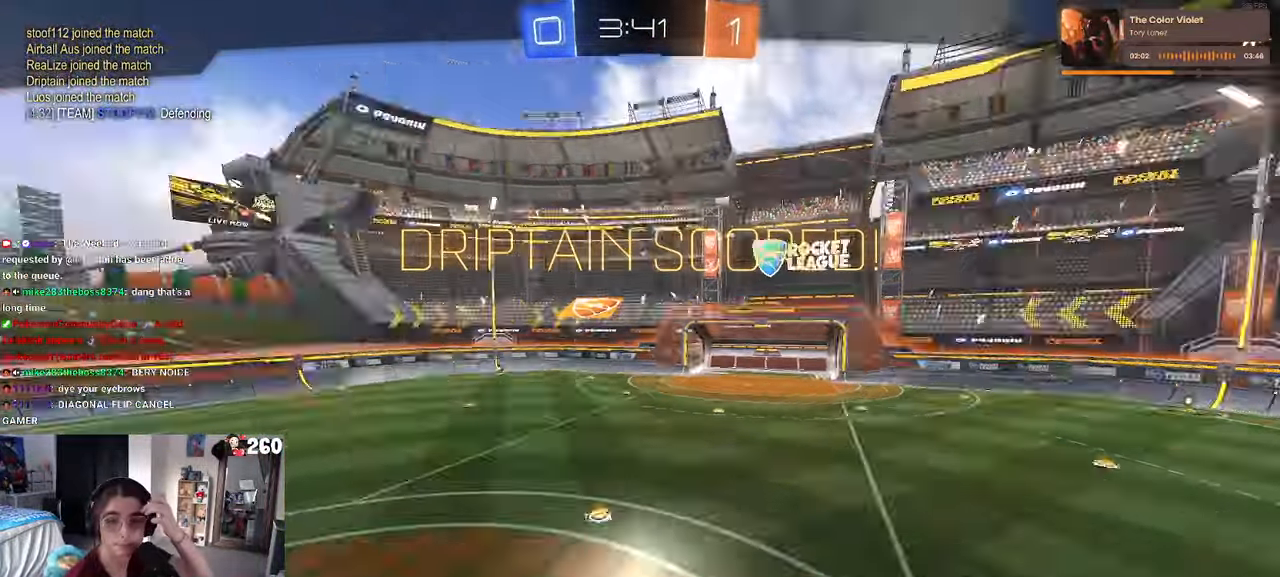
{"buttons": [], "left_stick": "center", "right_stick": "center", "events": []}
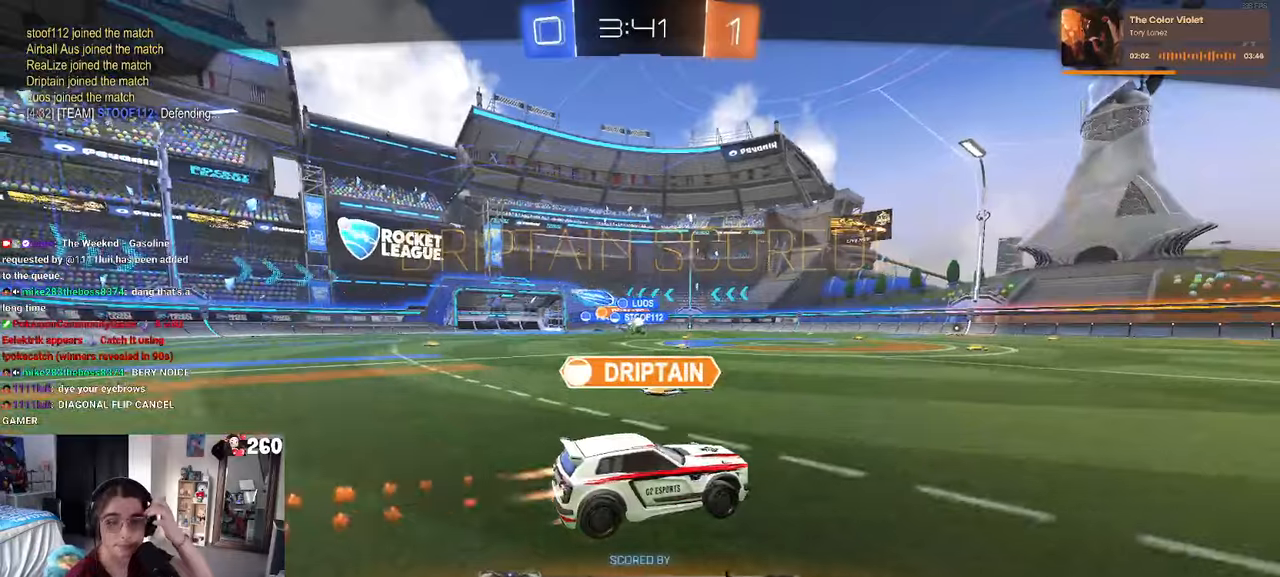
{"buttons": [], "left_stick": "center", "right_stick": "center", "events": []}
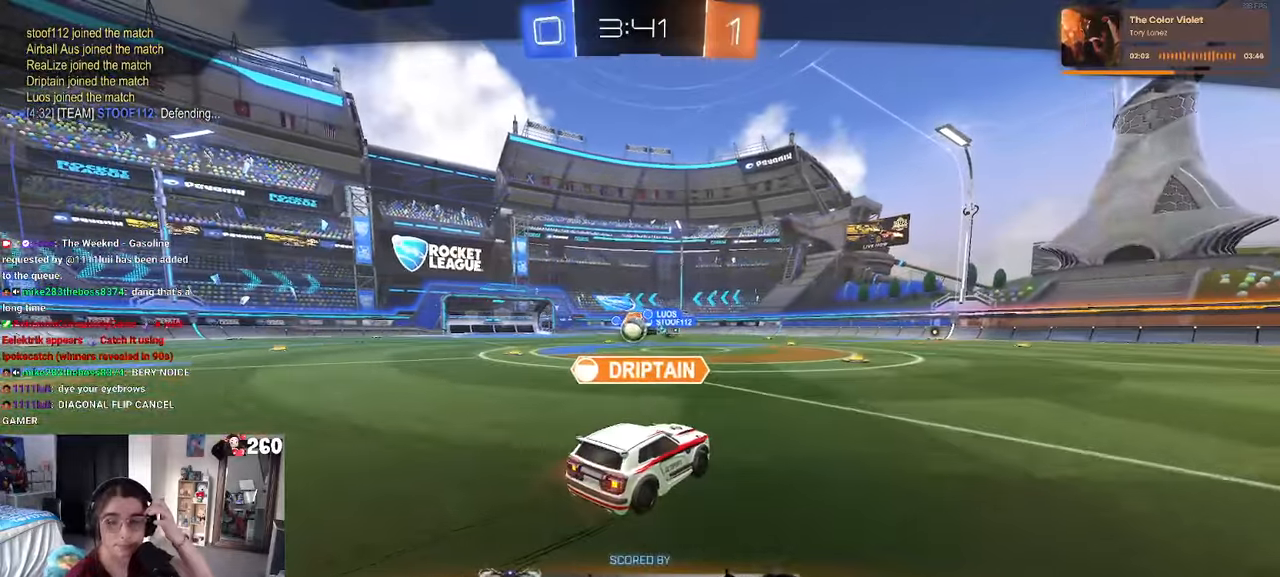
{"buttons": [], "left_stick": "center", "right_stick": "center", "events": []}
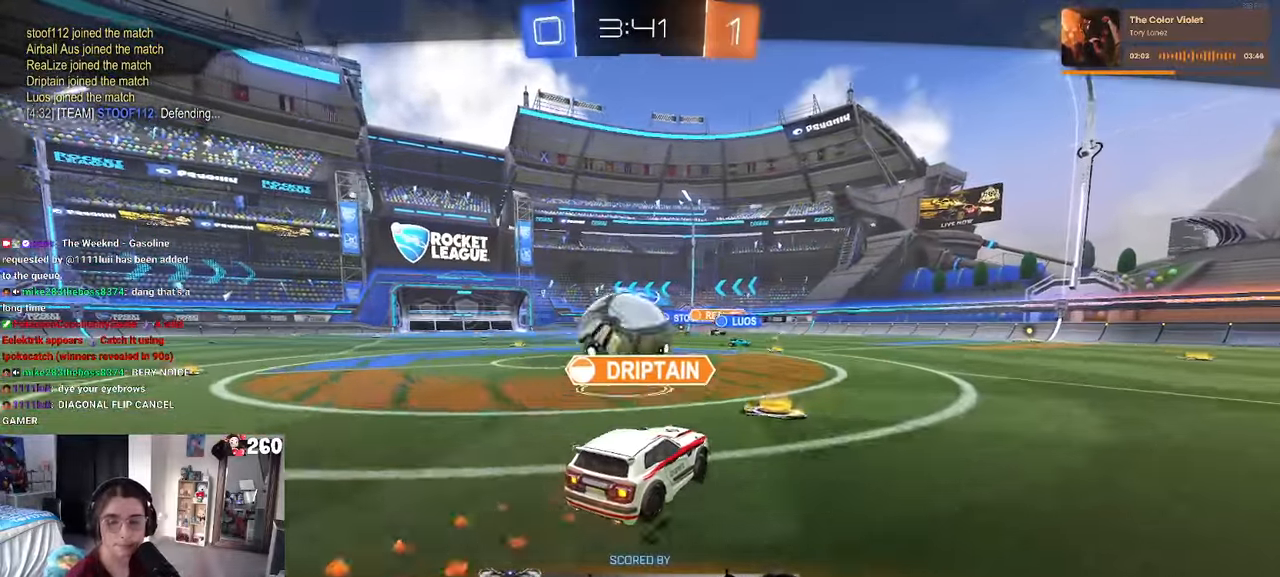
{"buttons": [], "left_stick": "center", "right_stick": "center", "events": []}
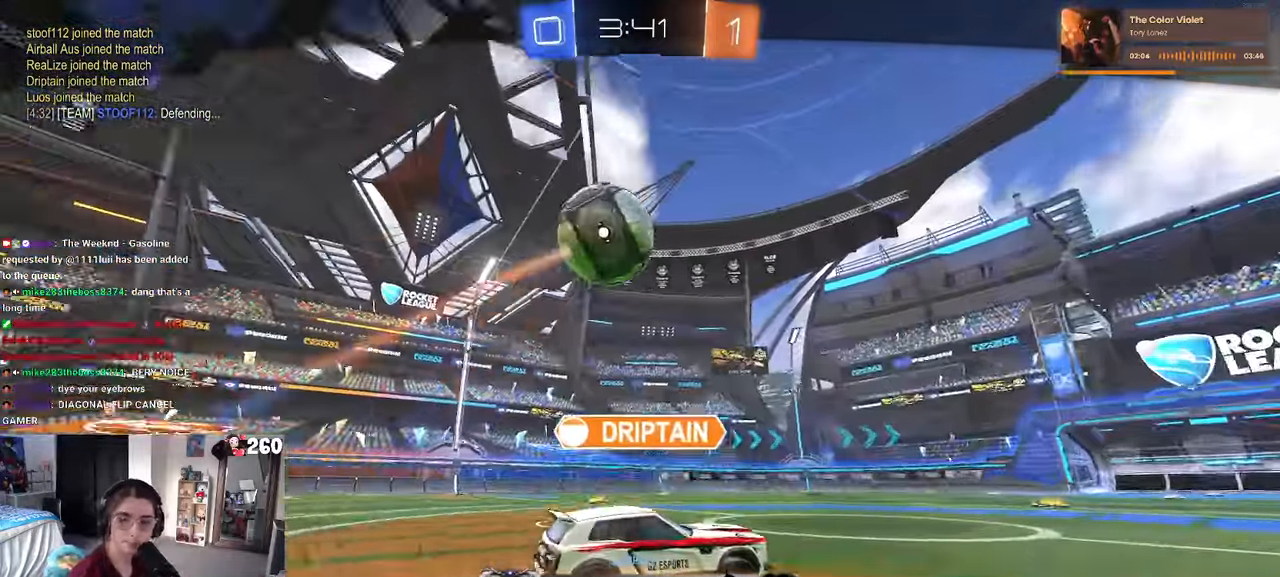
{"buttons": [], "left_stick": "center", "right_stick": "center", "events": []}
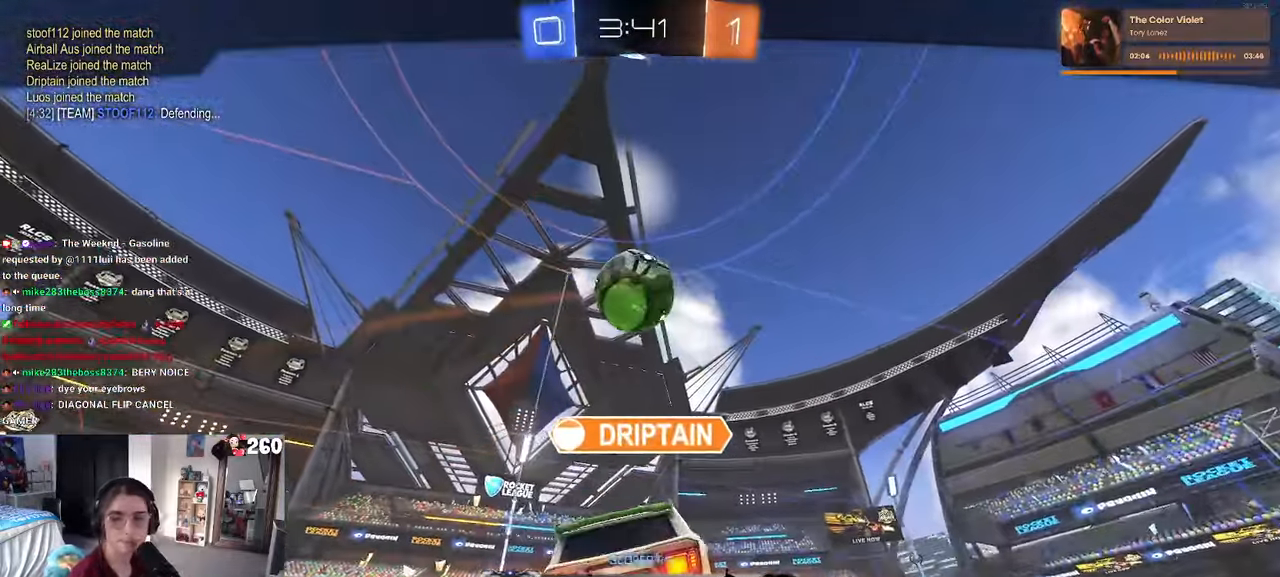
{"buttons": ["CROSS"], "left_stick": "center", "right_stick": "center", "events": [[17, "CROSS", "down"], [167, "CROSS", "up"], [284, "CROSS", "down"], [434, "CROSS", "up"], [500, "CROSS", "down"]]}
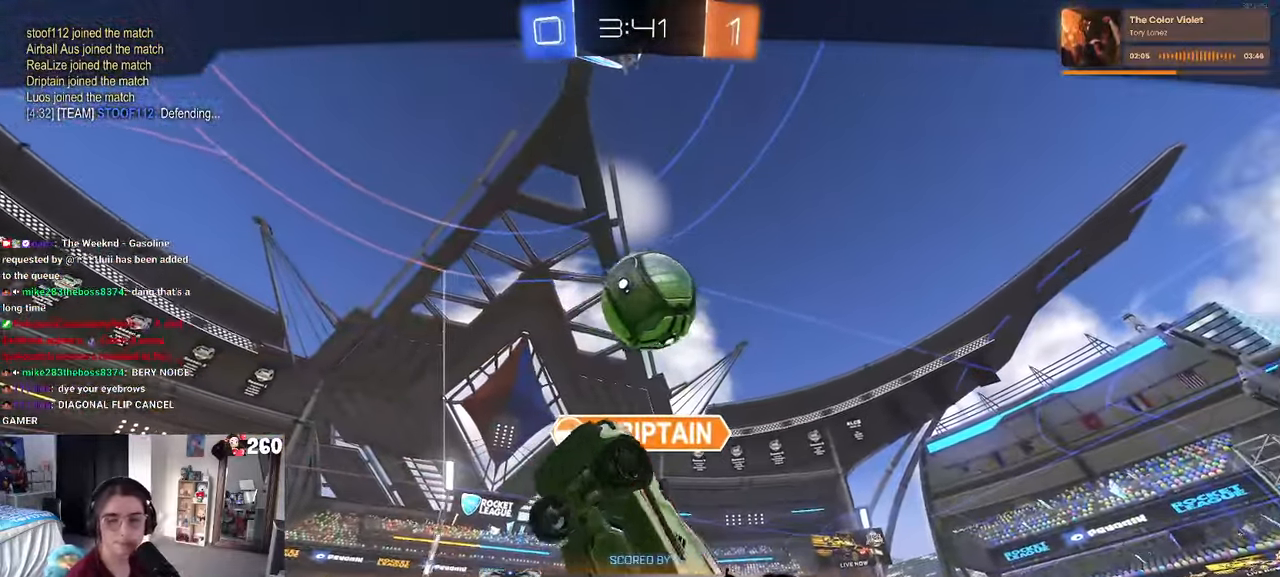
{"buttons": ["CROSS"], "left_stick": "center", "right_stick": "center", "events": [[150, "CROSS", "up"], [234, "CROSS", "down"], [367, "CROSS", "up"], [484, "CROSS", "down"]]}
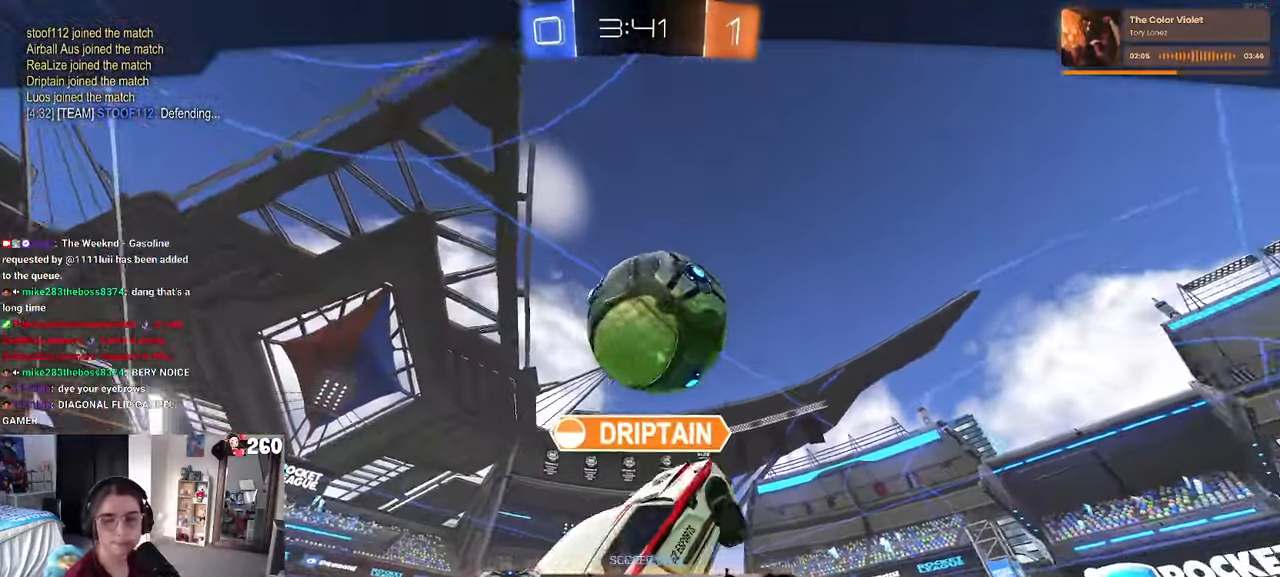
{"buttons": ["CROSS"], "left_stick": "center", "right_stick": "center", "events": [[100, "CROSS", "up"], [184, "CROSS", "down"]]}
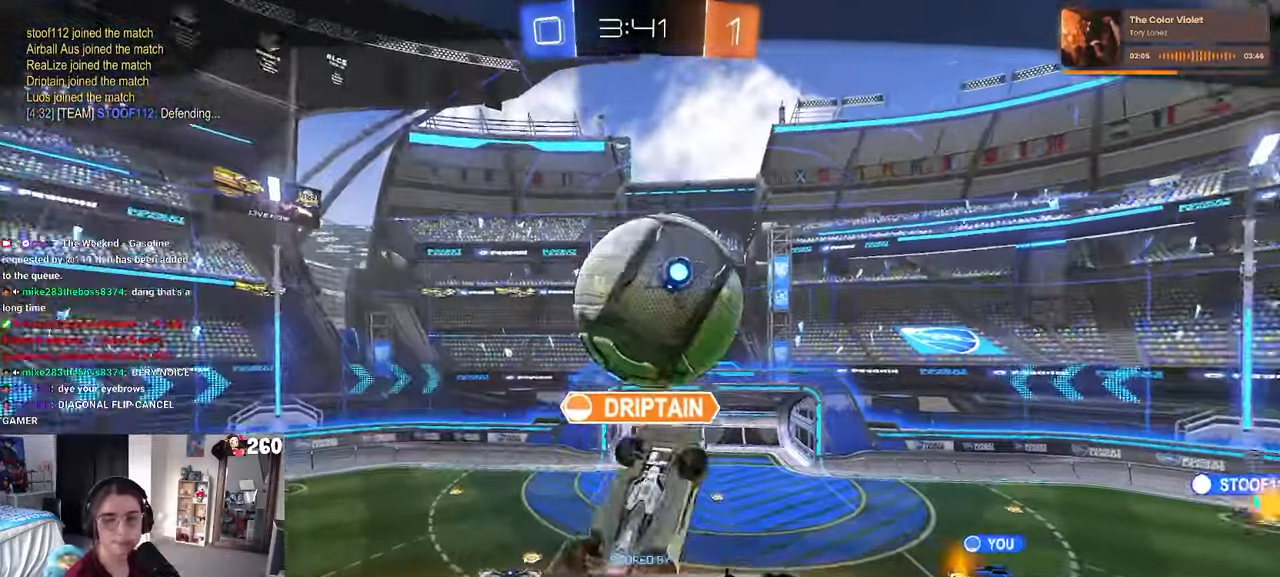
{"buttons": ["CROSS"], "left_stick": "center", "right_stick": "center", "events": []}
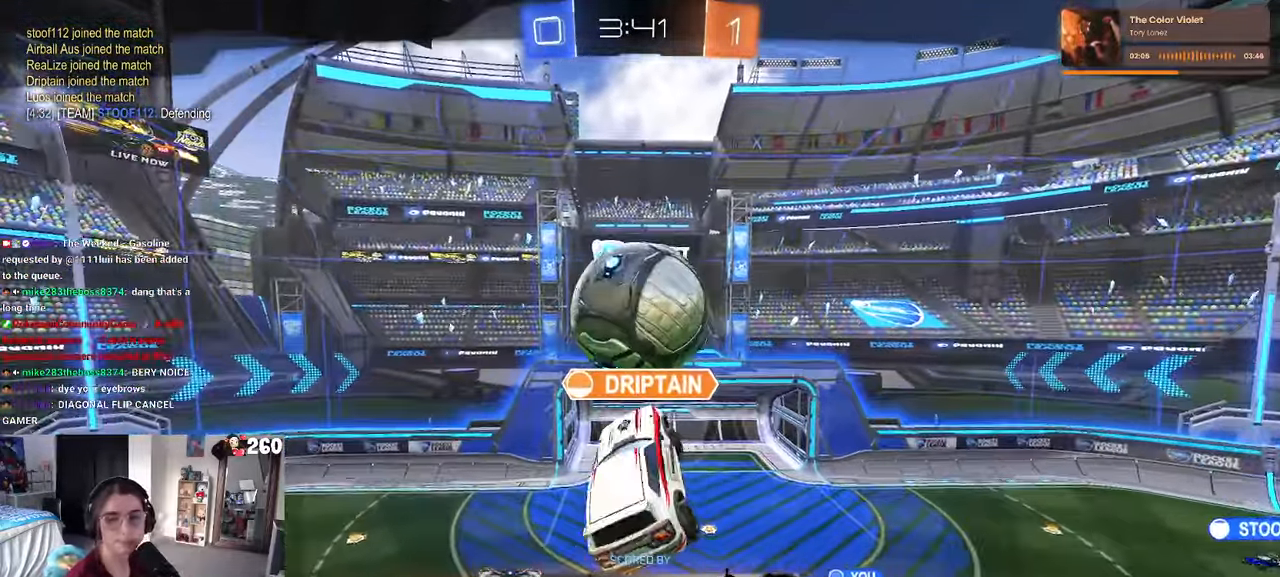
{"buttons": [], "left_stick": "center", "right_stick": "center", "events": [[234, "CROSS", "up"], [417, "CROSS", "down"], [484, "CROSS", "up"]]}
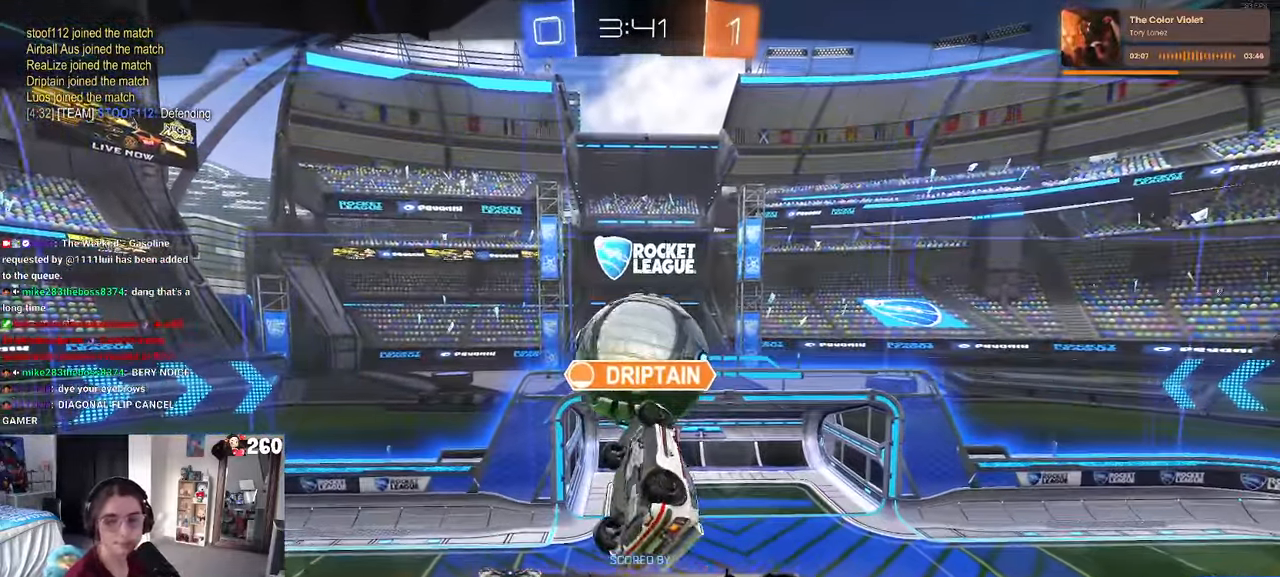
{"buttons": [], "left_stick": "center", "right_stick": "center", "events": [[50, "CROSS", "down"], [167, "CROSS", "up"], [334, "CROSS", "down"], [434, "CROSS", "up"]]}
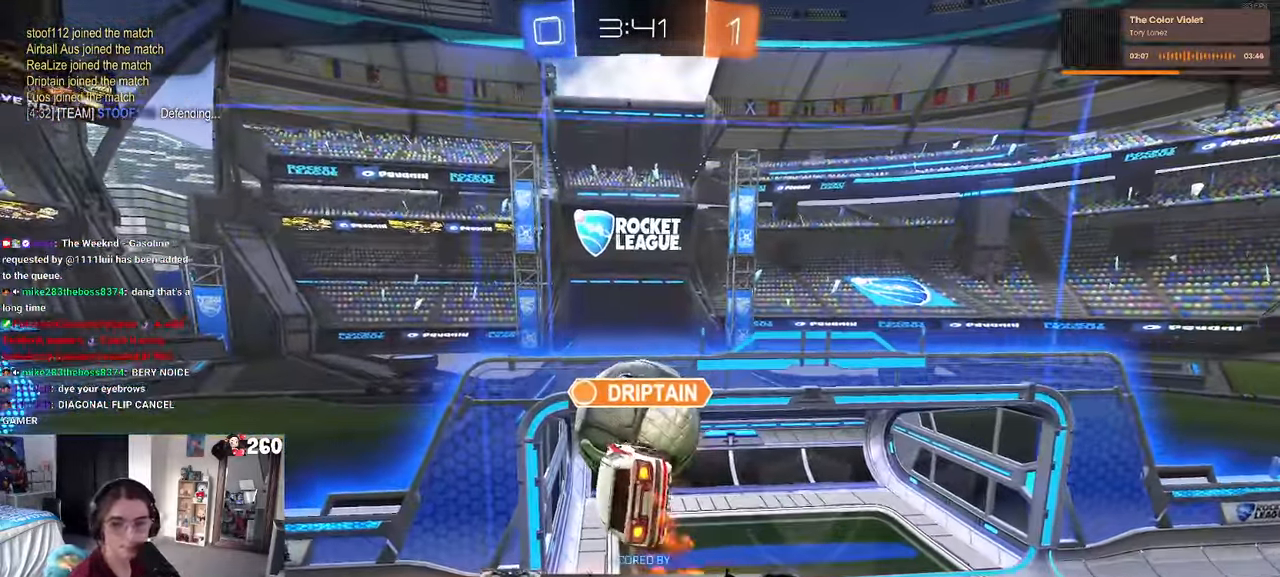
{"buttons": ["CROSS"], "left_stick": "center", "right_stick": "center"}
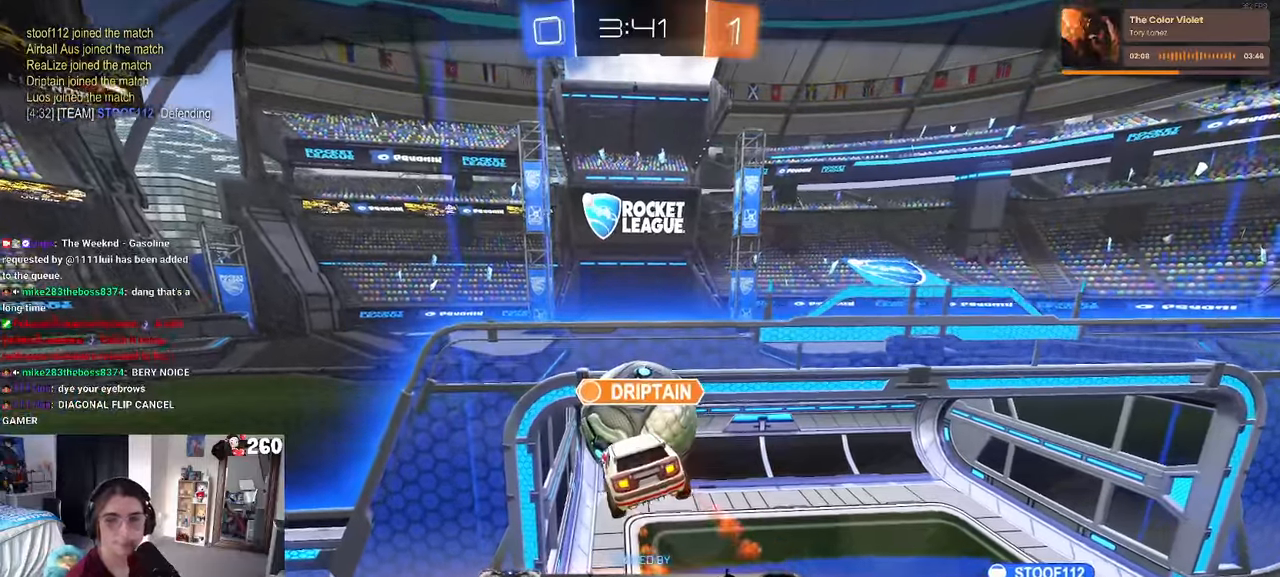
{"buttons": ["CROSS"], "left_stick": "center", "right_stick": "center"}
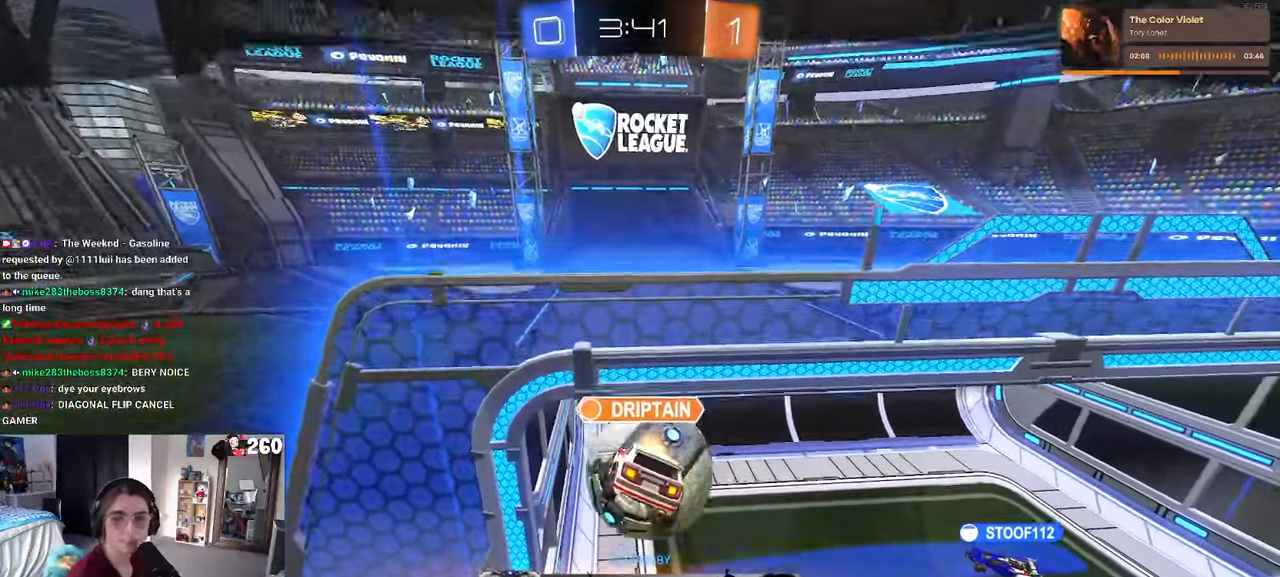
{"buttons": ["CROSS"], "left_stick": "center", "right_stick": "center", "events": [[66, "CROSS", "up"], [183, "CROSS", "down"], [316, "CROSS", "up"], [433, "CROSS", "down"]]}
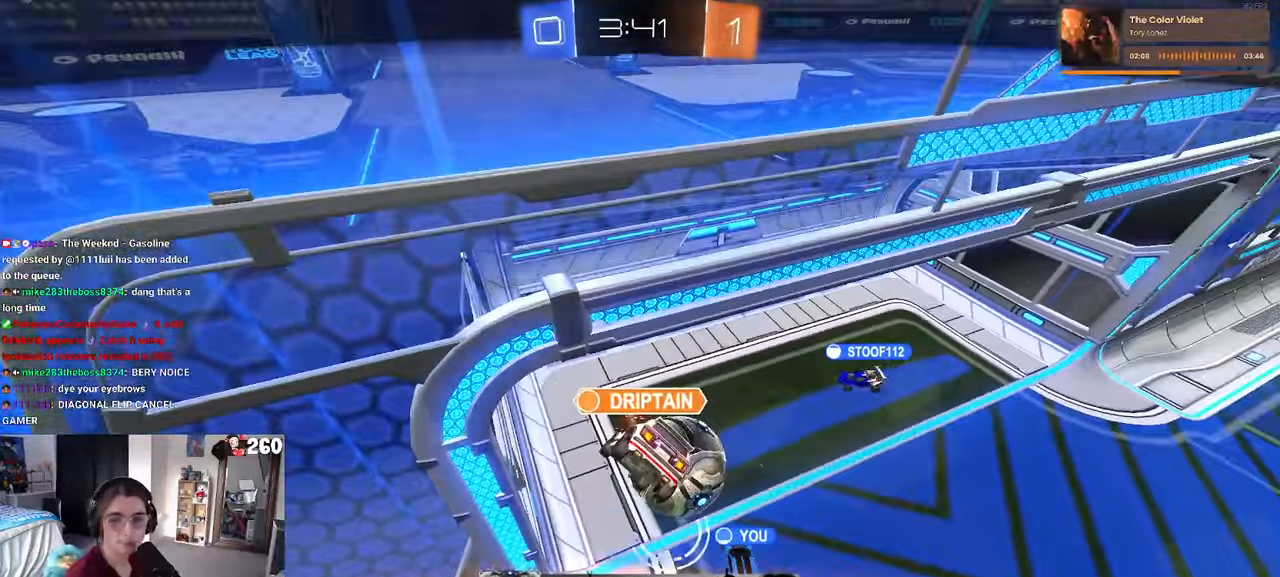
{"buttons": [], "left_stick": "center", "right_stick": "center", "events": [[266, "CROSS", "up"], [283, "R2", "down"], [333, "R2", "up"], [350, "CROSS", "down"], [500, "CROSS", "up"]]}
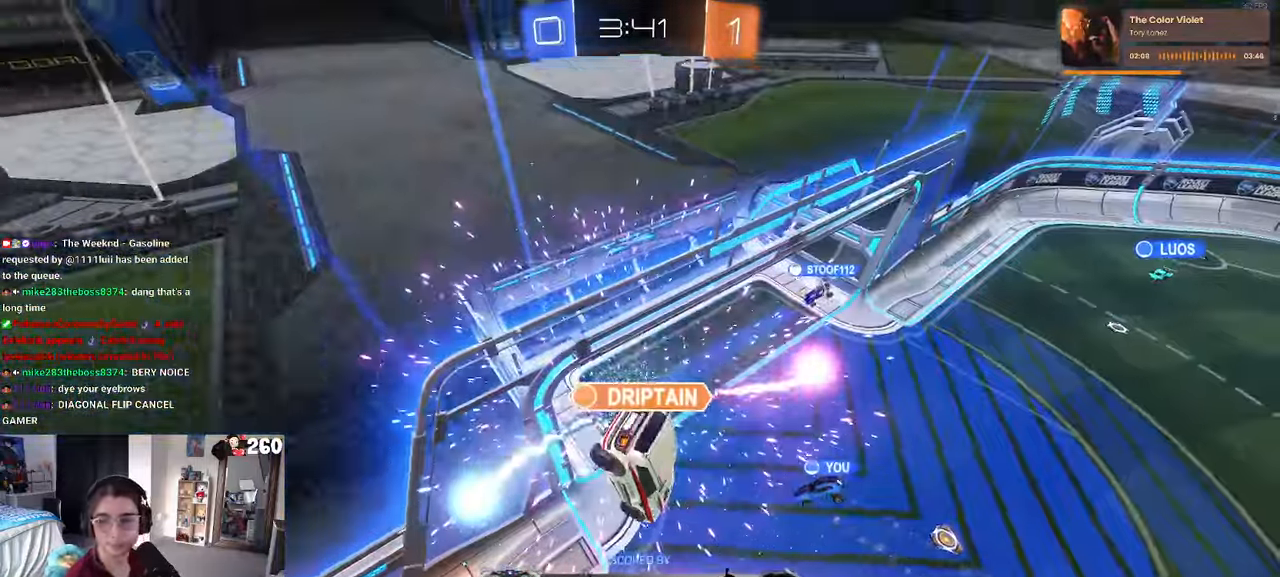
{"buttons": [], "left_stick": "center", "right_stick": "center", "events": []}
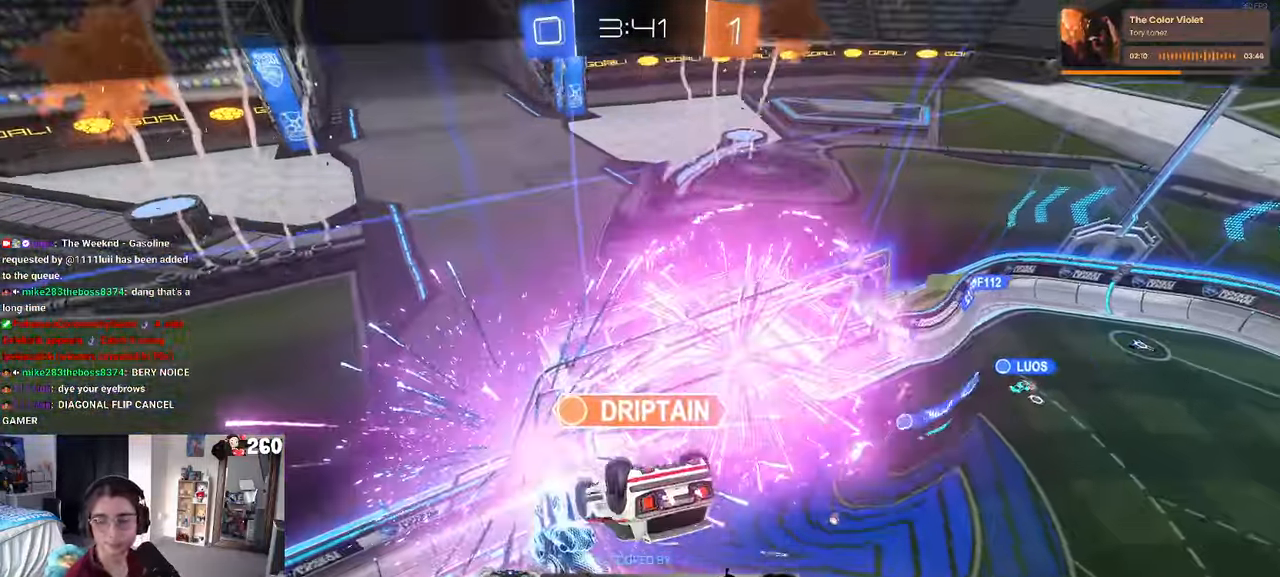
{"buttons": [], "left_stick": "center", "right_stick": "center", "events": []}
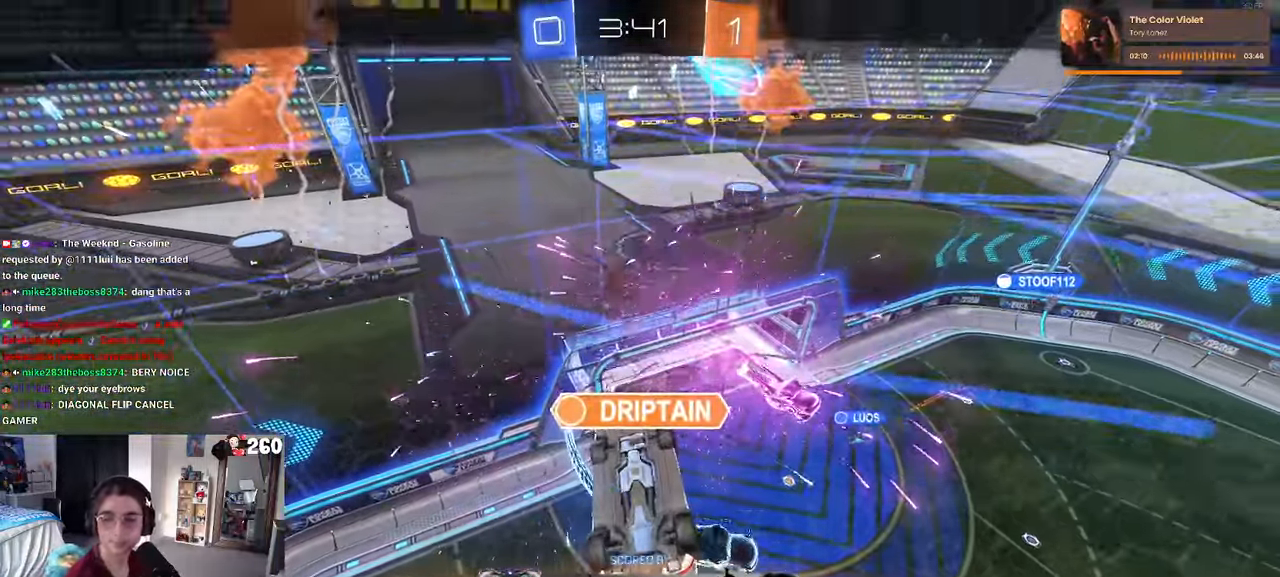
{"buttons": [], "left_stick": "center", "right_stick": "center", "events": [[350, "R2", "down"], [450, "R2", "up"]]}